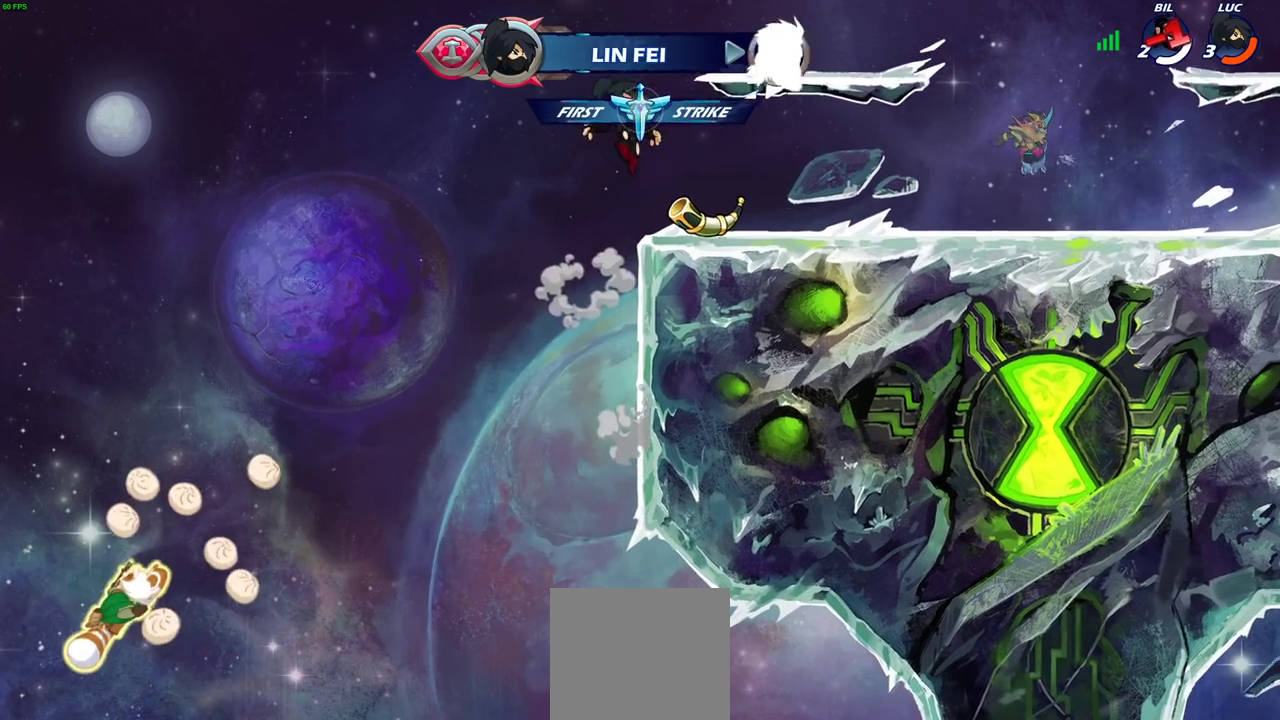
Gameplay with a controller (PlayStation layout); each line is a JSON object with the inputs held at the frame after it (dt_ms = milliseconds from this image to that frame). "events" lists button and stick changes between this image and that frame as [ms after this image, input, new state], when the widget could be followed in between.
{"dt_ms": 500, "buttons": [], "left_stick": "center", "right_stick": "center", "events": [[17, "left_stick", "down-right"], [67, "left_stick", "down"], [200, "left_stick", "right"], [233, "R1", "down"], [333, "R1", "up"], [450, "left_stick", "center"]]}
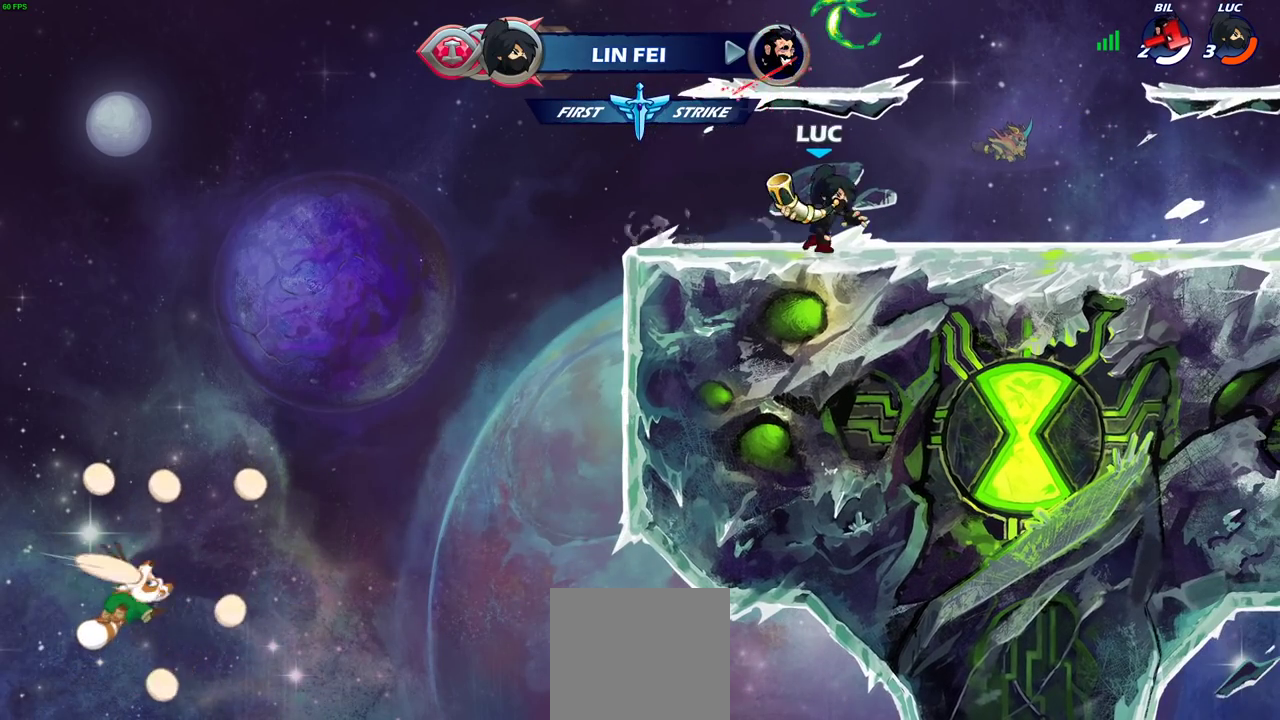
{"dt_ms": 700, "buttons": [], "left_stick": "right", "right_stick": "center", "events": [[33, "SQUARE", "down"], [133, "SQUARE", "up"], [283, "CROSS", "down"], [417, "CROSS", "up"], [500, "CROSS", "down"], [533, "left_stick", "right"], [567, "R1", "down"], [633, "CROSS", "up"], [667, "R1", "up"]]}
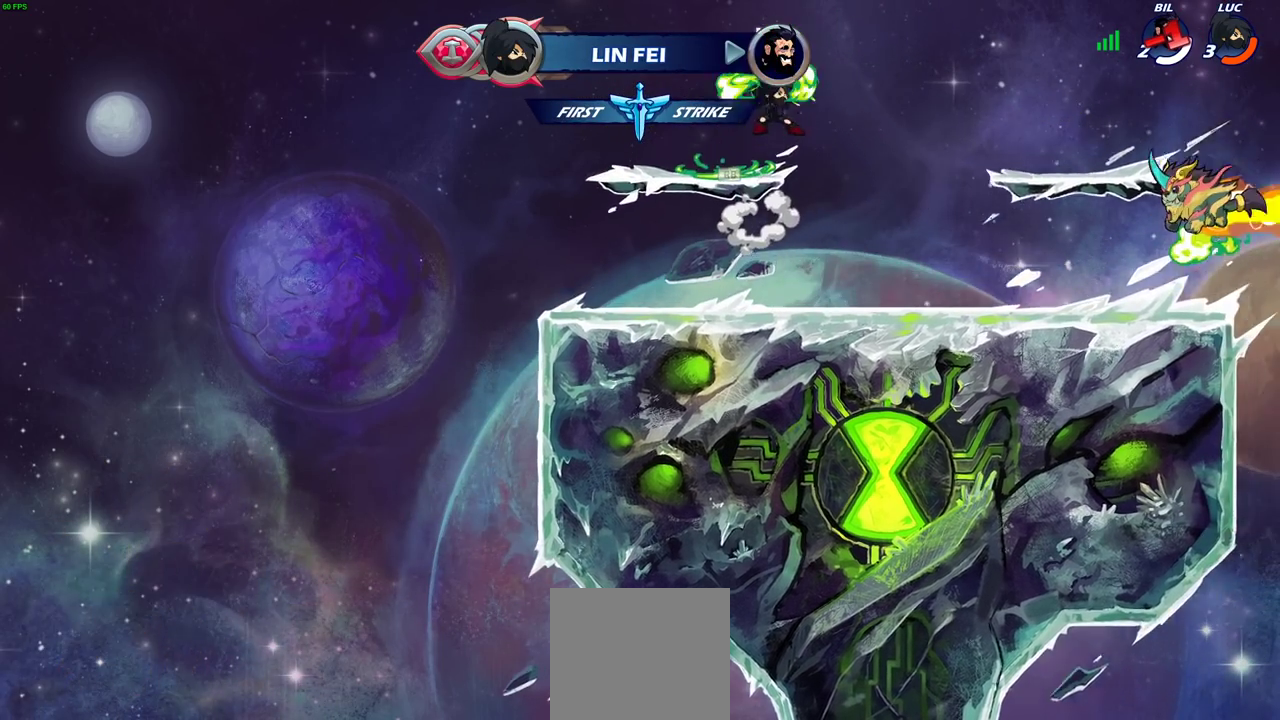
{"dt_ms": 300, "buttons": [], "left_stick": "up", "right_stick": "center", "events": [[67, "CROSS", "down"], [67, "left_stick", "center"], [133, "CROSS", "up"], [133, "left_stick", "left"], [233, "R1", "down"], [250, "left_stick", "up"], [283, "R1", "up"]]}
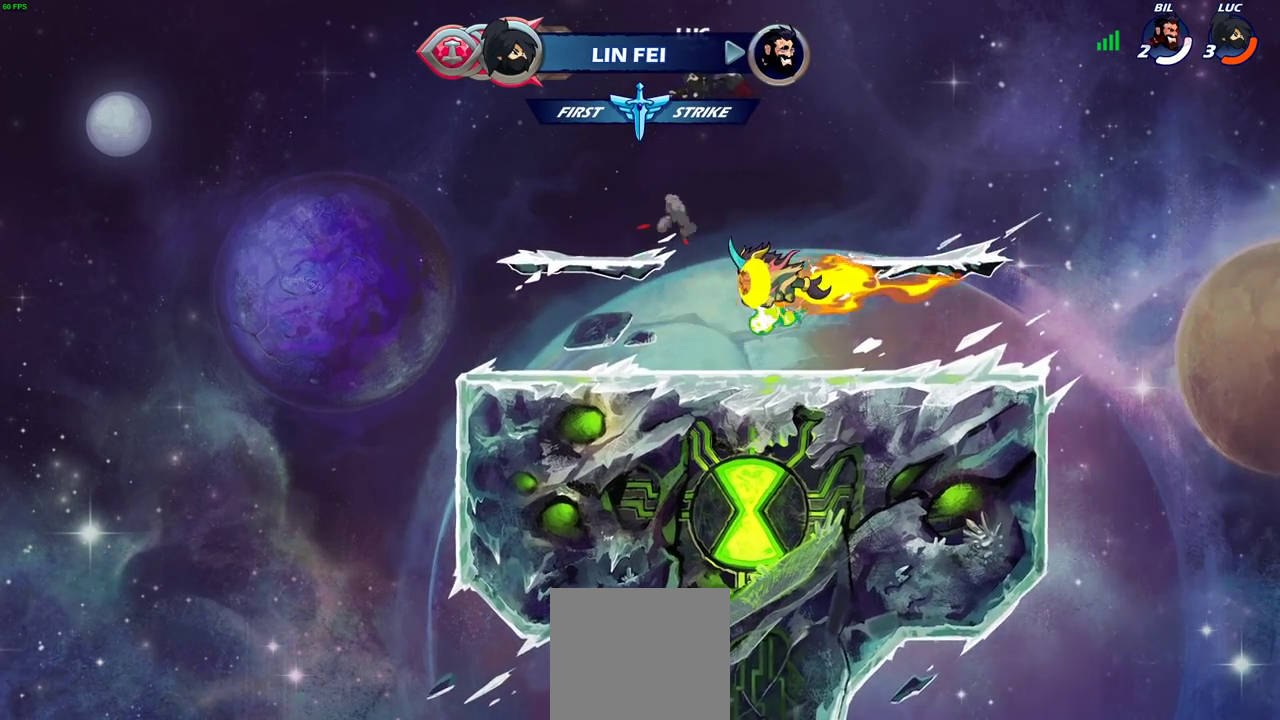
{"dt_ms": 400, "buttons": [], "left_stick": "center", "right_stick": "center", "events": [[33, "left_stick", "center"]]}
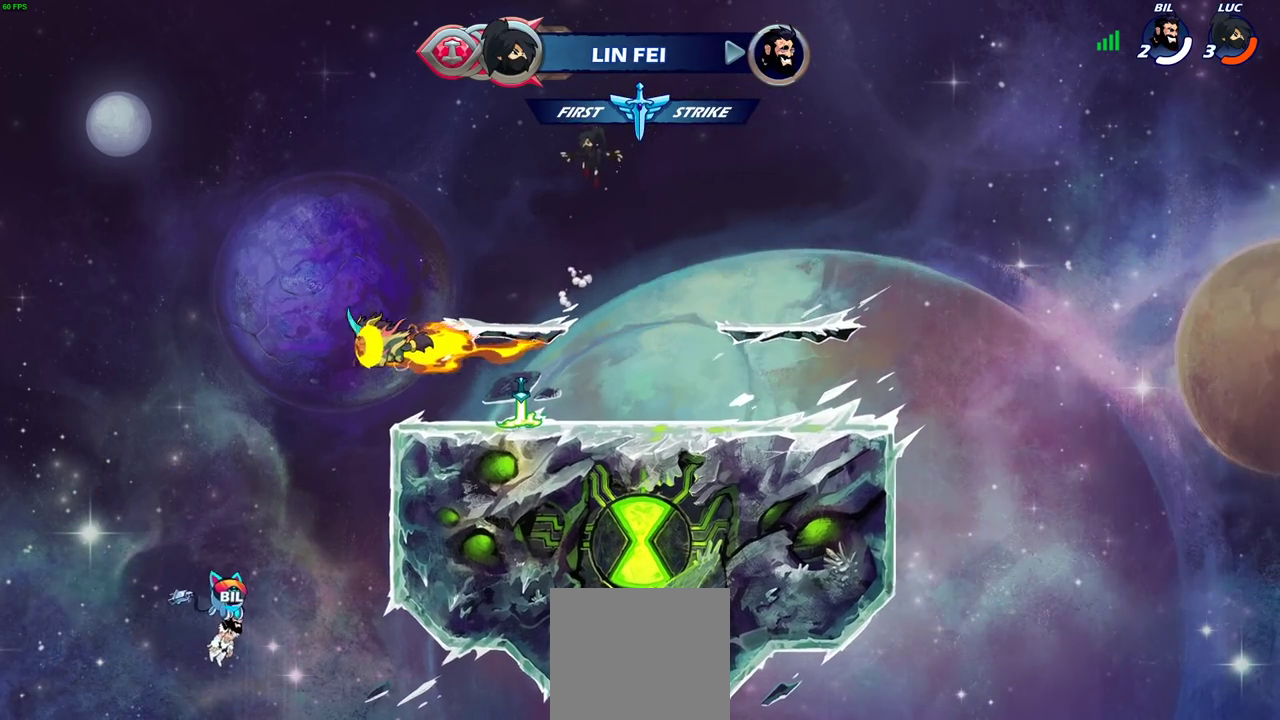
{"dt_ms": 600, "buttons": ["CROSS", "R1"], "left_stick": "right", "right_stick": "center", "events": [[17, "left_stick", "down-right"], [67, "left_stick", "down"], [183, "left_stick", "down-left"], [483, "left_stick", "right"], [500, "R1", "down"], [567, "CROSS", "down"]]}
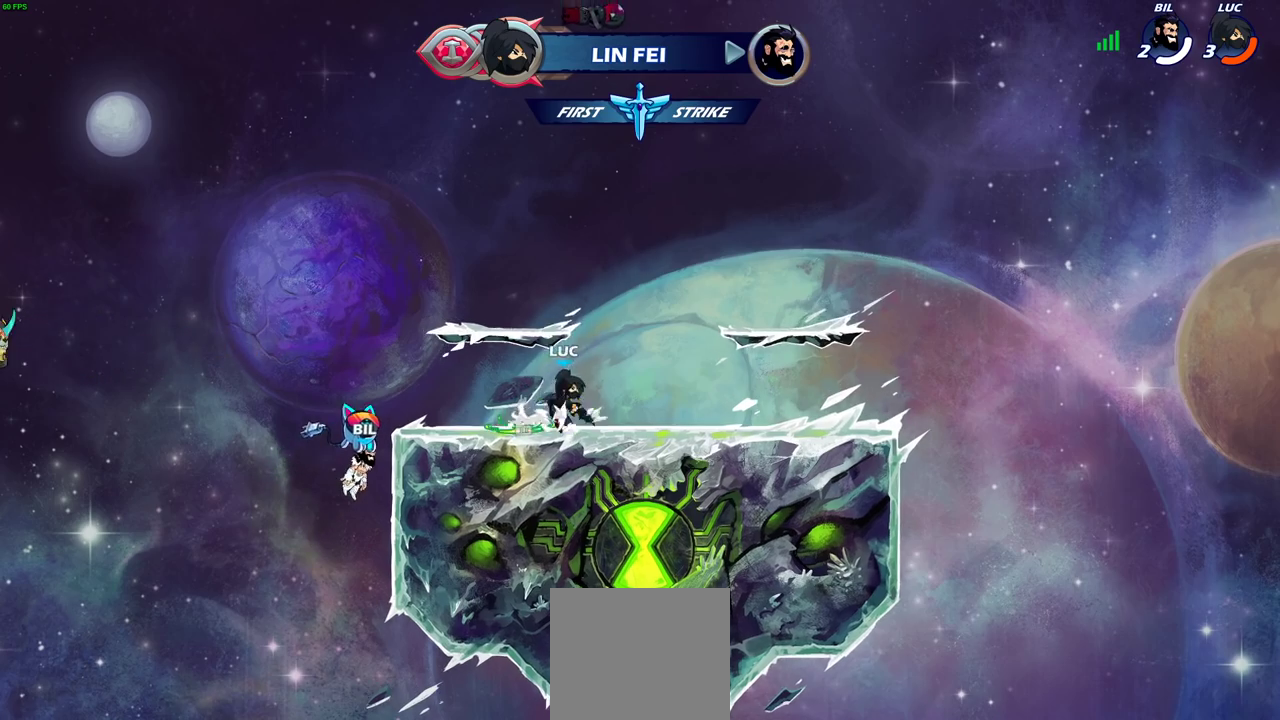
{"dt_ms": 300, "buttons": [], "left_stick": "up-left", "right_stick": "center", "events": [[67, "CROSS", "up"], [67, "R1", "up"], [183, "CROSS", "down"], [233, "left_stick", "left"], [250, "CROSS", "up"], [283, "left_stick", "up-left"]]}
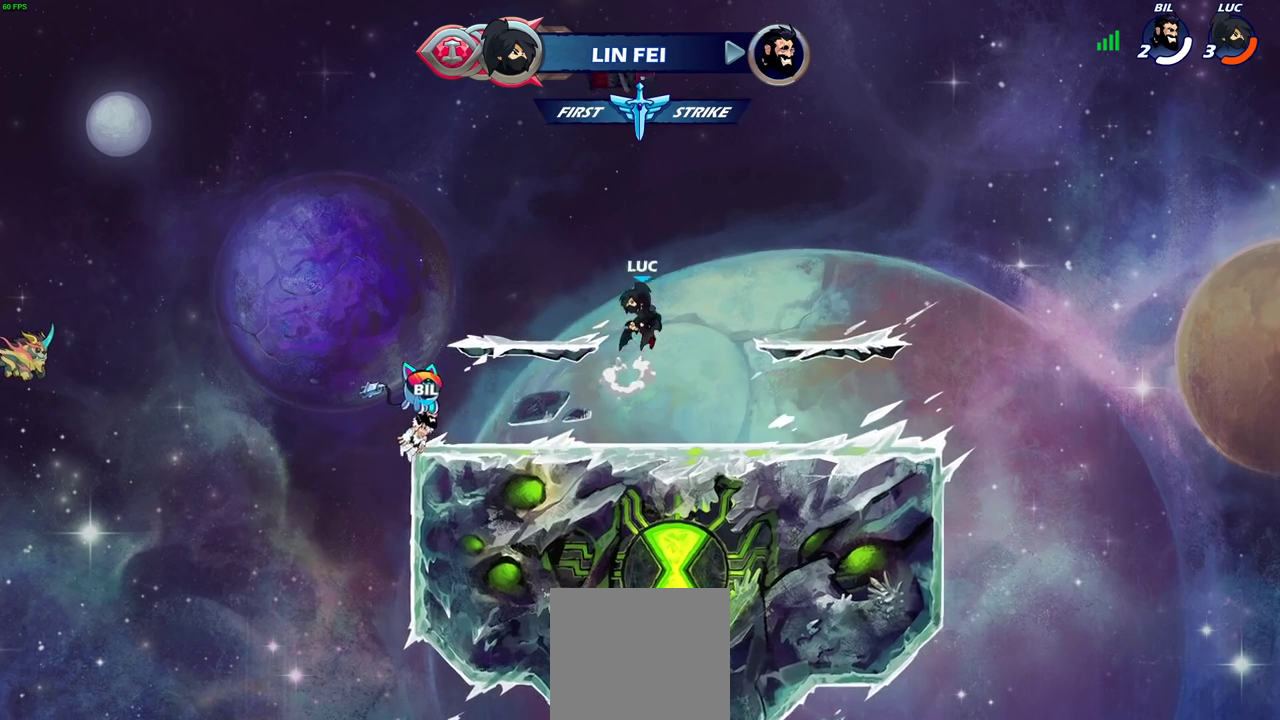
{"dt_ms": 800, "buttons": ["R1"], "left_stick": "down", "right_stick": "center", "events": [[33, "left_stick", "up"], [67, "R1", "down"], [133, "R1", "up"], [150, "left_stick", "center"], [500, "left_stick", "down"], [800, "R1", "down"]]}
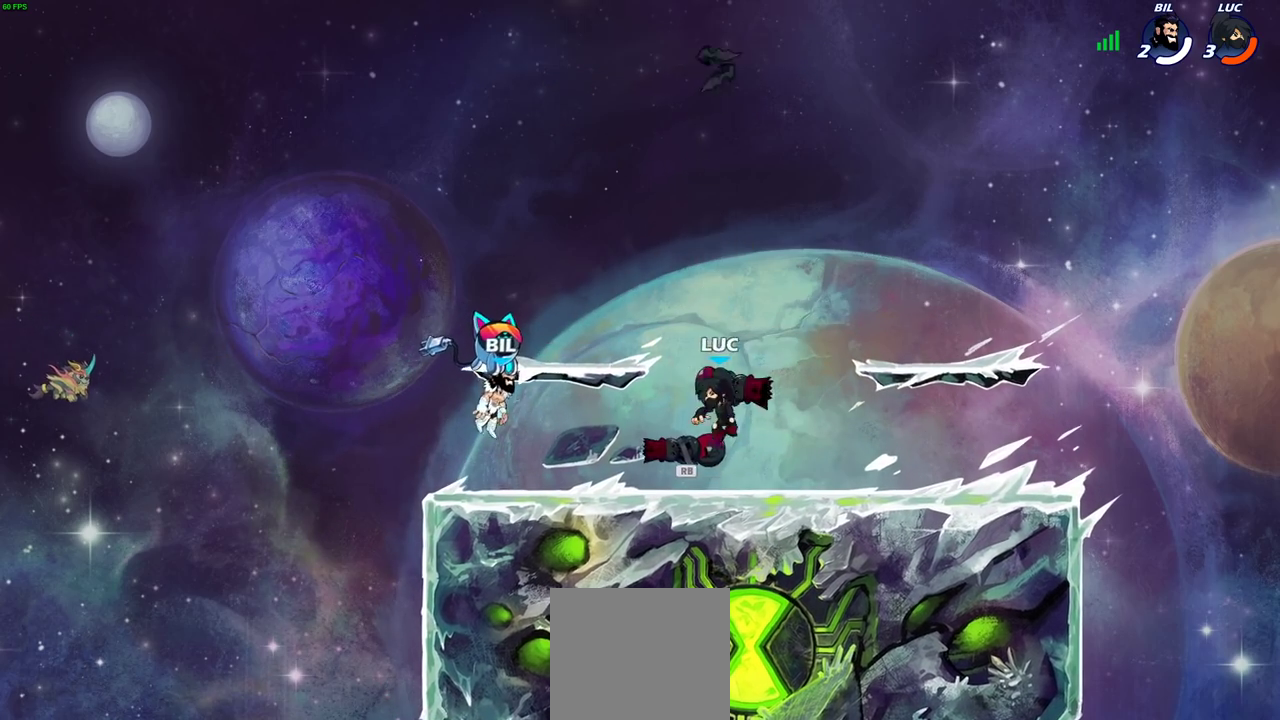
{"dt_ms": 400, "buttons": ["R1"], "left_stick": "up", "right_stick": "center", "events": [[83, "CROSS", "down"], [100, "left_stick", "center"], [150, "R1", "up"], [167, "CROSS", "up"], [300, "left_stick", "up"], [350, "R1", "down"]]}
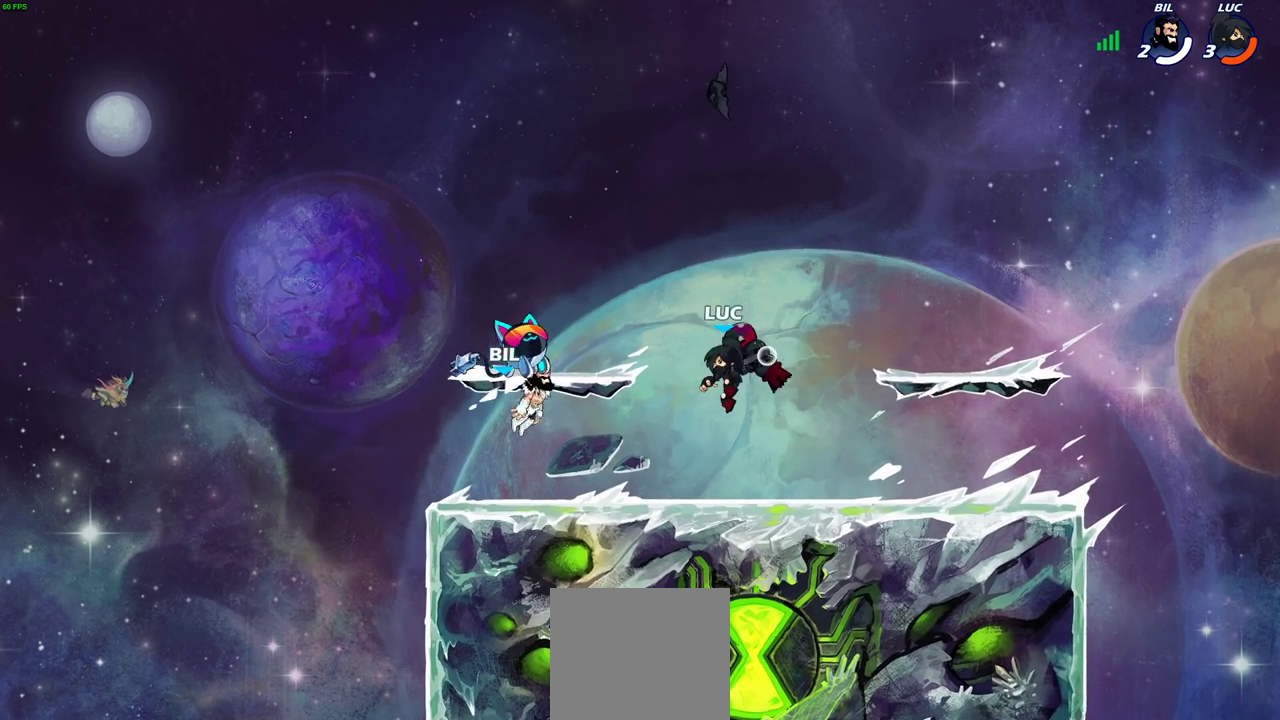
{"dt_ms": 500, "buttons": ["R1"], "left_stick": "center", "right_stick": "center", "events": [[17, "R1", "up"], [50, "left_stick", "center"], [500, "R1", "down"]]}
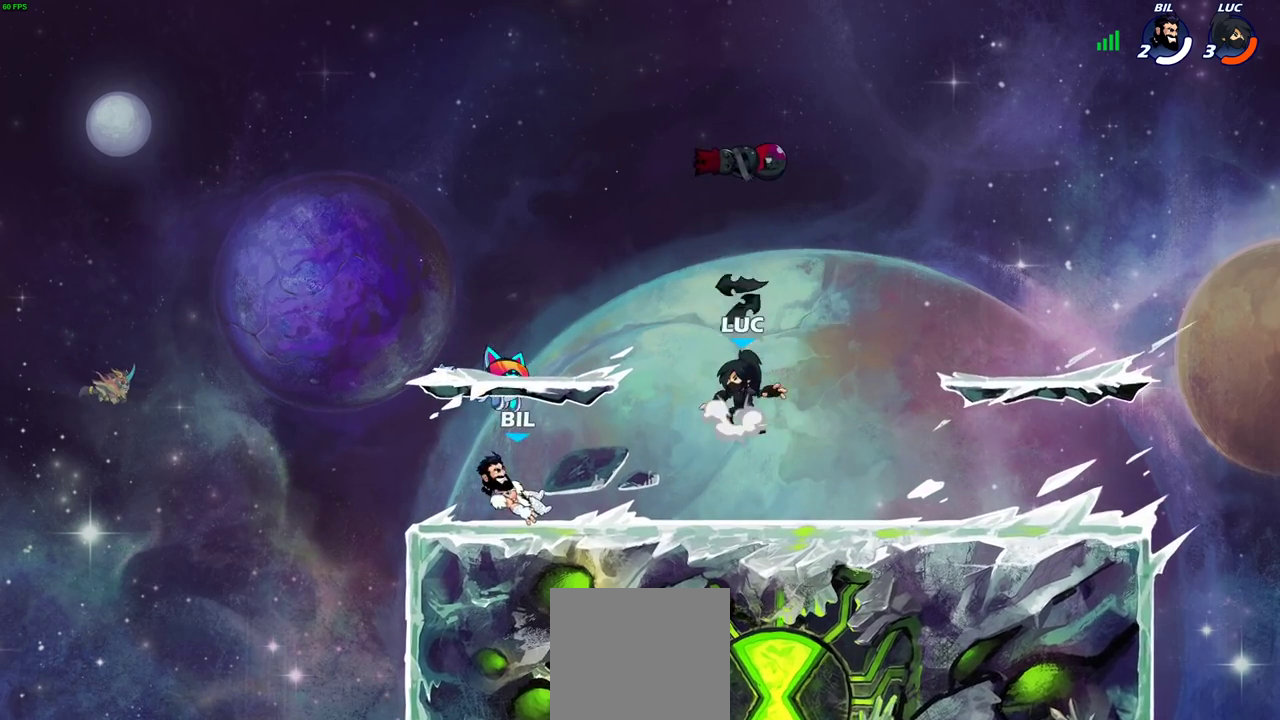
{"dt_ms": 700, "buttons": ["R1"], "left_stick": "left", "right_stick": "center", "events": [[17, "CROSS", "down"], [150, "CROSS", "up"], [150, "R1", "up"], [283, "CROSS", "down"], [367, "CROSS", "up"], [600, "R1", "down"], [650, "left_stick", "left"]]}
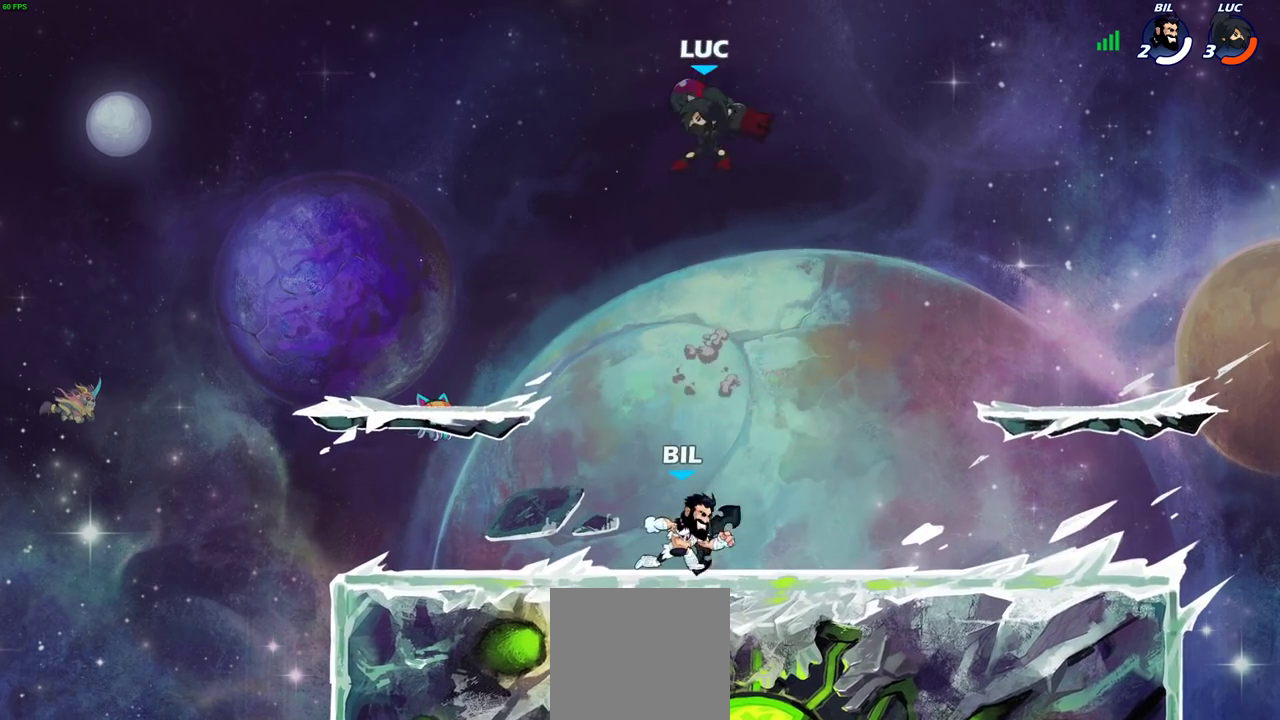
{"dt_ms": 300, "buttons": [], "left_stick": "down", "right_stick": "center", "events": [[17, "R1", "up"], [33, "left_stick", "down-left"], [300, "left_stick", "down"]]}
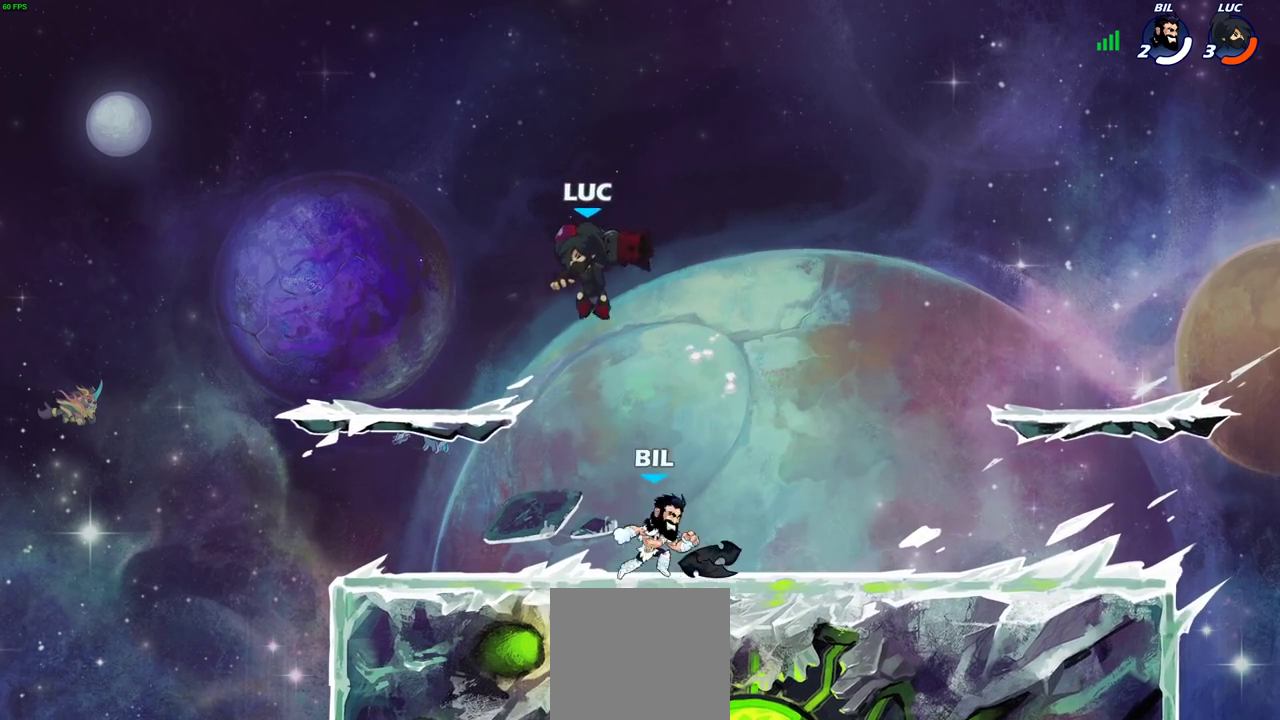
{"dt_ms": 600, "buttons": [], "left_stick": "center", "right_stick": "center", "events": [[83, "SQUARE", "down"], [100, "left_stick", "right"], [167, "SQUARE", "up"], [200, "left_stick", "center"]]}
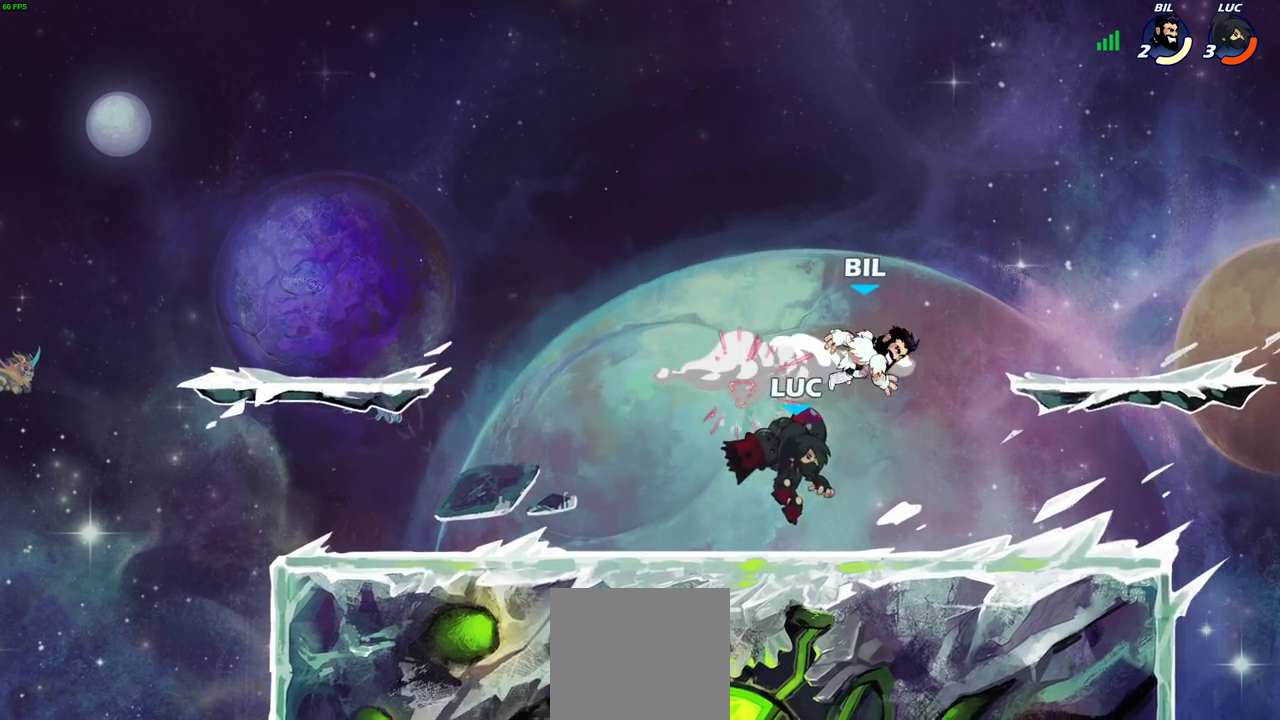
{"dt_ms": 400, "buttons": ["SQUARE"], "left_stick": "right", "right_stick": "center", "events": [[67, "left_stick", "left"], [250, "left_stick", "up-left"], [367, "left_stick", "right"], [400, "SQUARE", "down"]]}
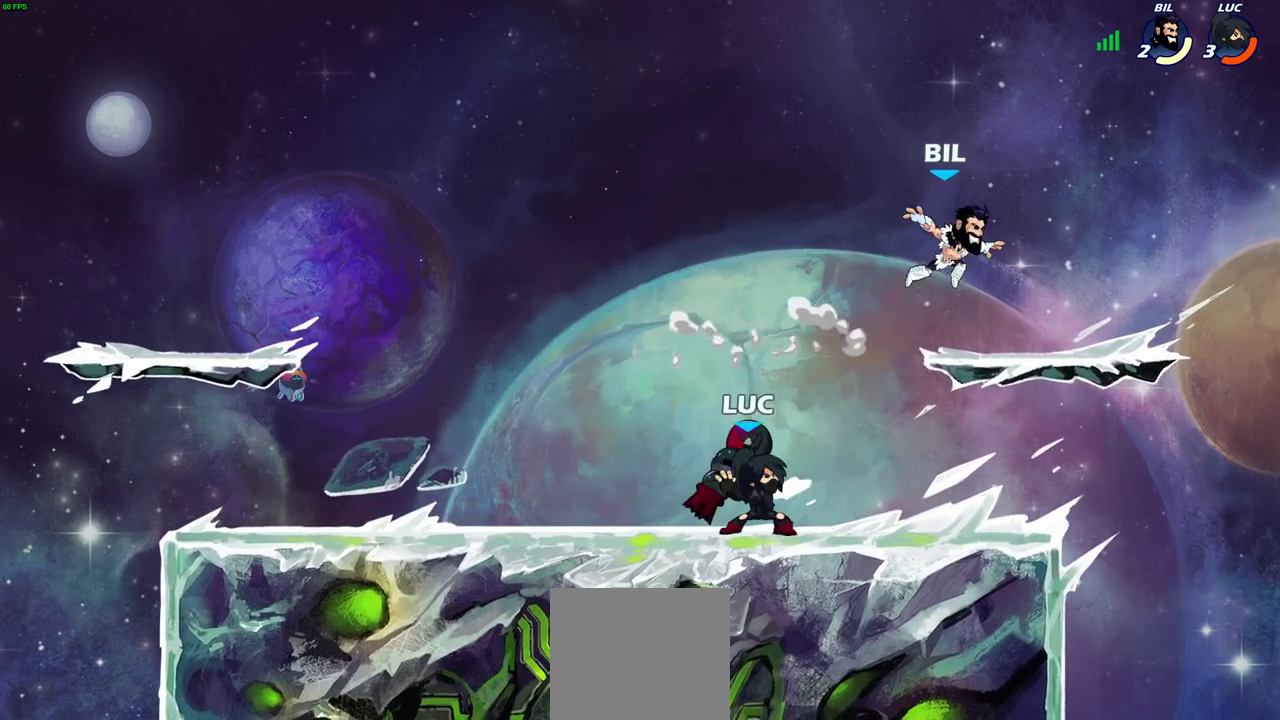
{"dt_ms": 400, "buttons": [], "left_stick": "center", "right_stick": "center", "events": [[83, "SQUARE", "up"], [133, "left_stick", "center"]]}
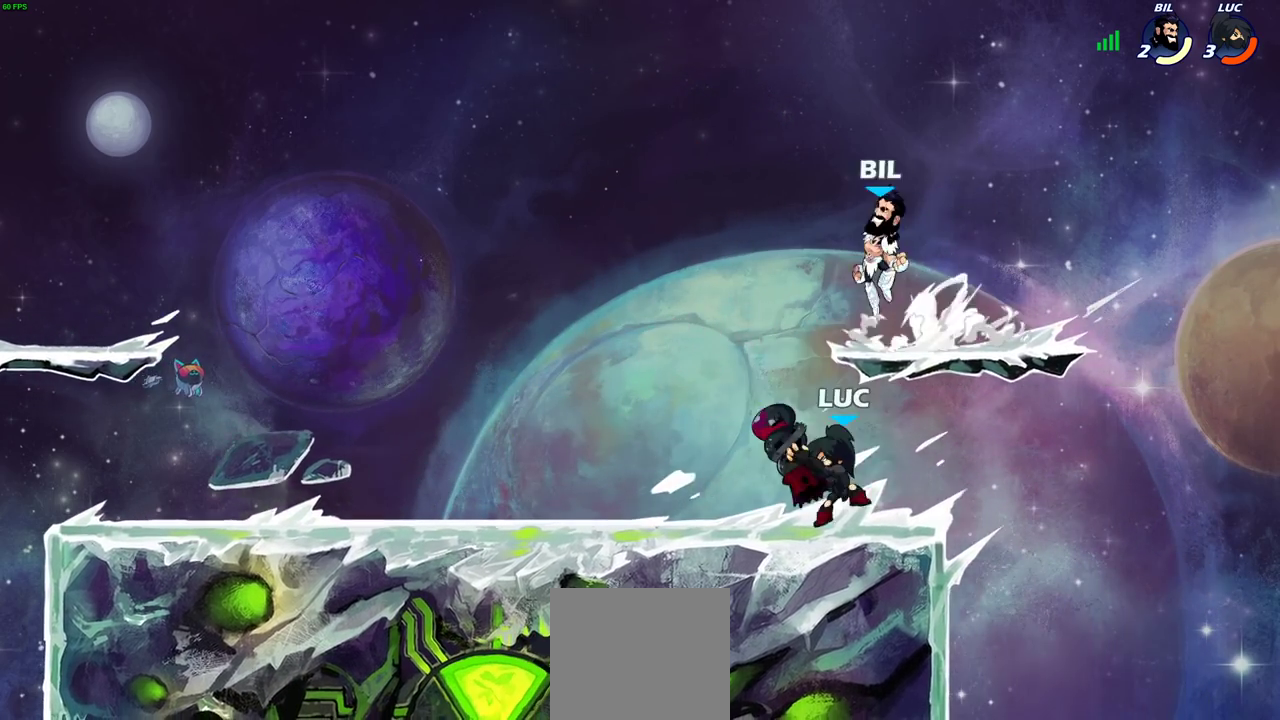
{"dt_ms": 700, "buttons": [], "left_stick": "center", "right_stick": "center", "events": [[117, "left_stick", "left"], [217, "CROSS", "down"], [300, "SQUARE", "down"], [333, "CROSS", "up"], [333, "left_stick", "down-left"], [333, "right_stick", "down-left"], [367, "SQUARE", "up"], [383, "left_stick", "up-right"], [400, "right_stick", "center"], [483, "left_stick", "down"], [583, "left_stick", "center"]]}
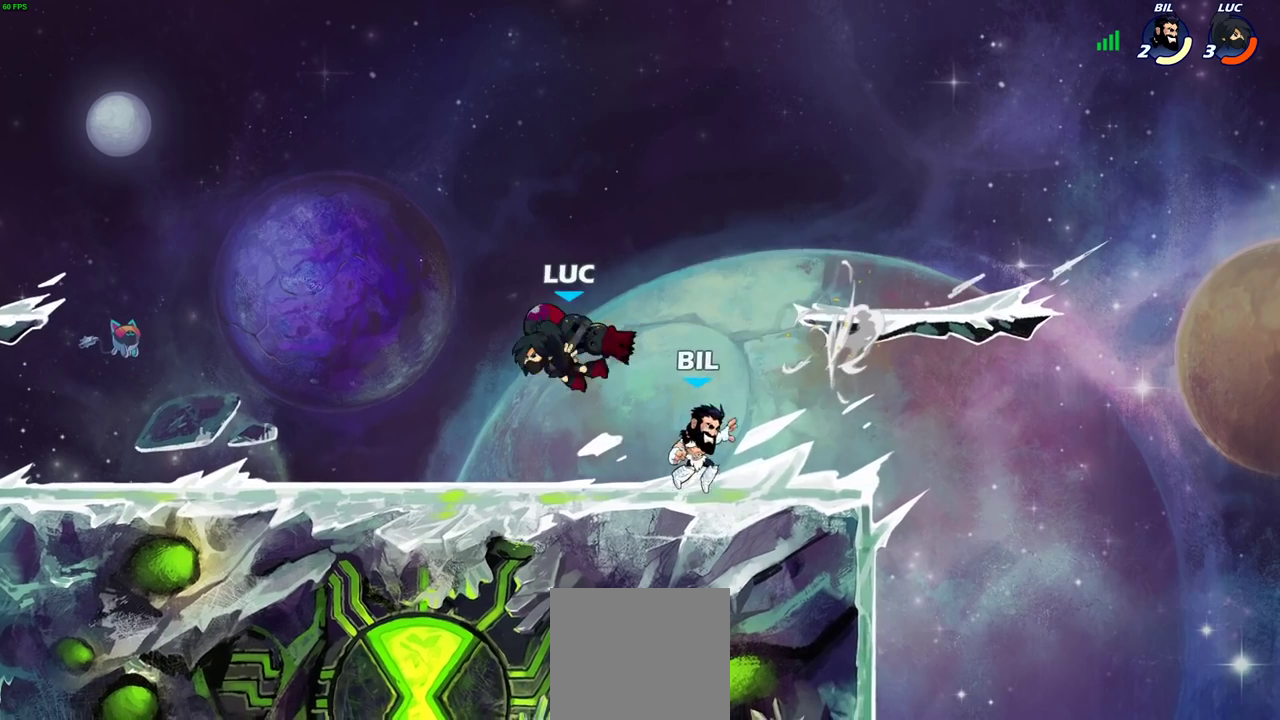
{"dt_ms": 400, "buttons": ["SQUARE", "R2"], "left_stick": "down", "right_stick": "center", "events": [[33, "left_stick", "left"], [167, "CROSS", "down"], [200, "left_stick", "right"], [233, "CROSS", "up"], [333, "R2", "down"], [333, "left_stick", "down"], [367, "SQUARE", "down"]]}
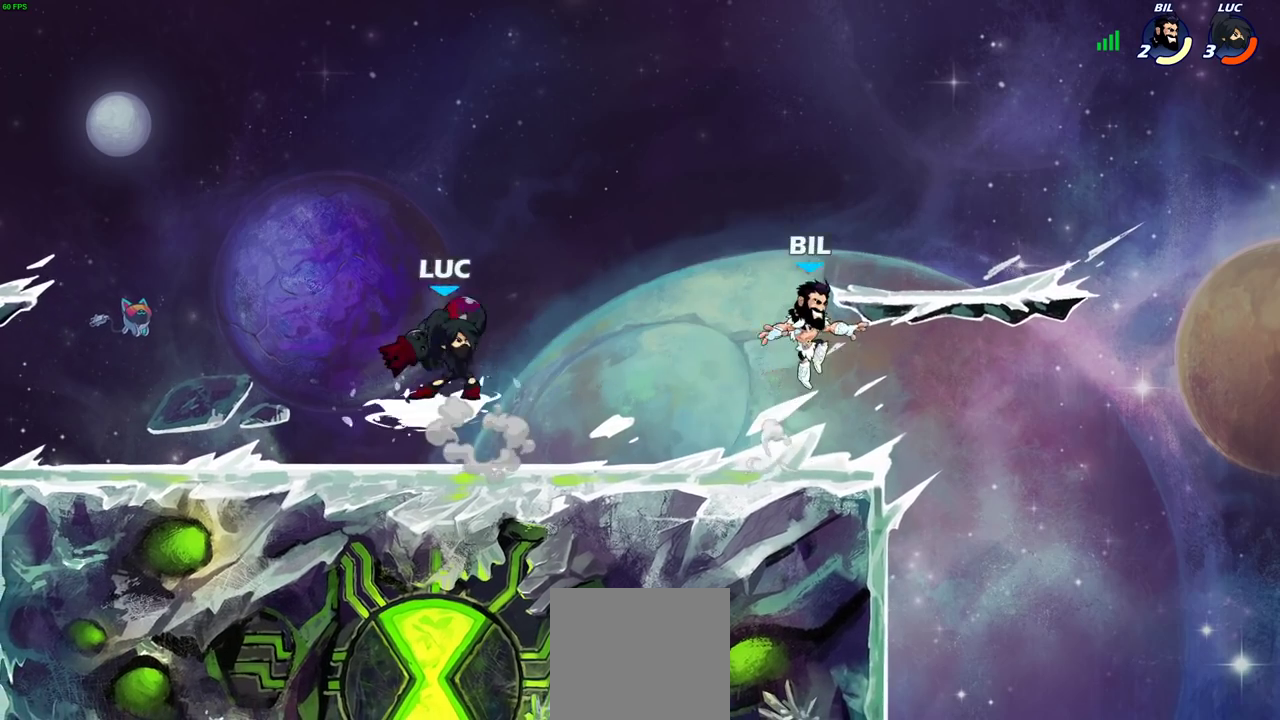
{"dt_ms": 300, "buttons": [], "left_stick": "center", "right_stick": "center", "events": [[50, "left_stick", "center"], [83, "R2", "up"], [83, "SQUARE", "up"]]}
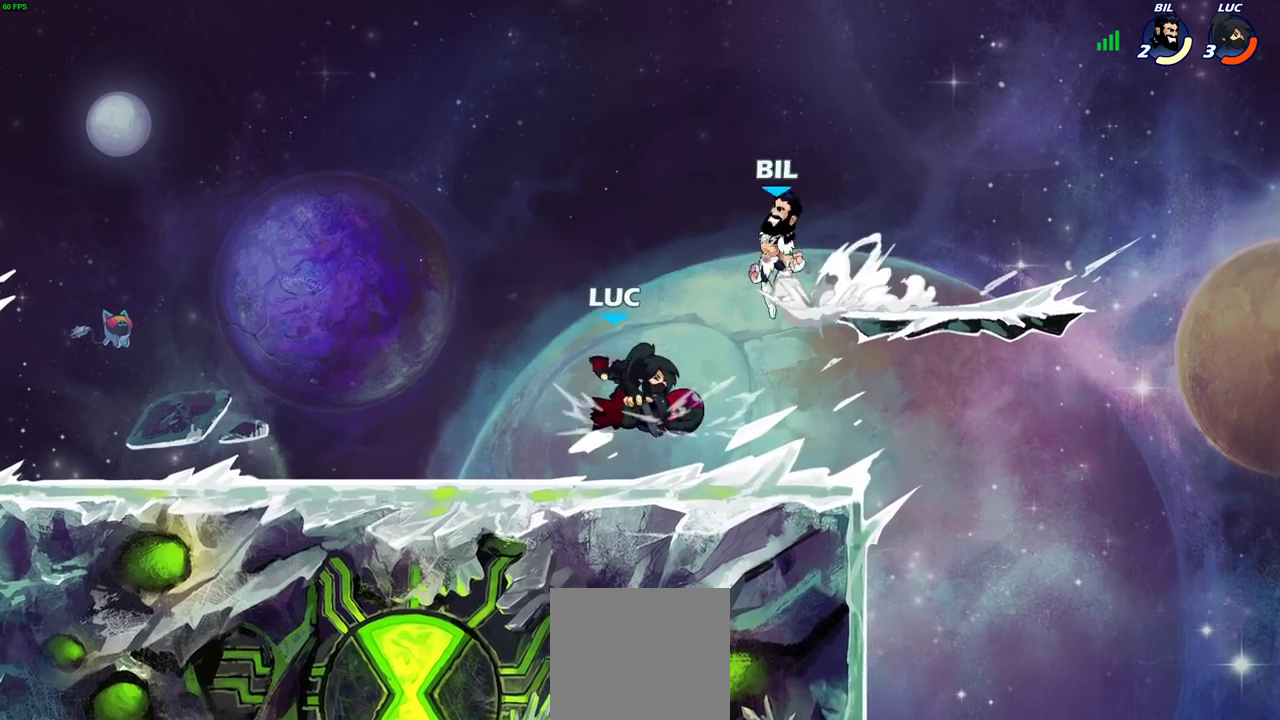
{"dt_ms": 700, "buttons": [], "left_stick": "center", "right_stick": "center", "events": [[267, "left_stick", "up-left"], [367, "left_stick", "center"], [483, "CROSS", "down"], [533, "SQUARE", "down"], [583, "CROSS", "up"], [617, "SQUARE", "up"]]}
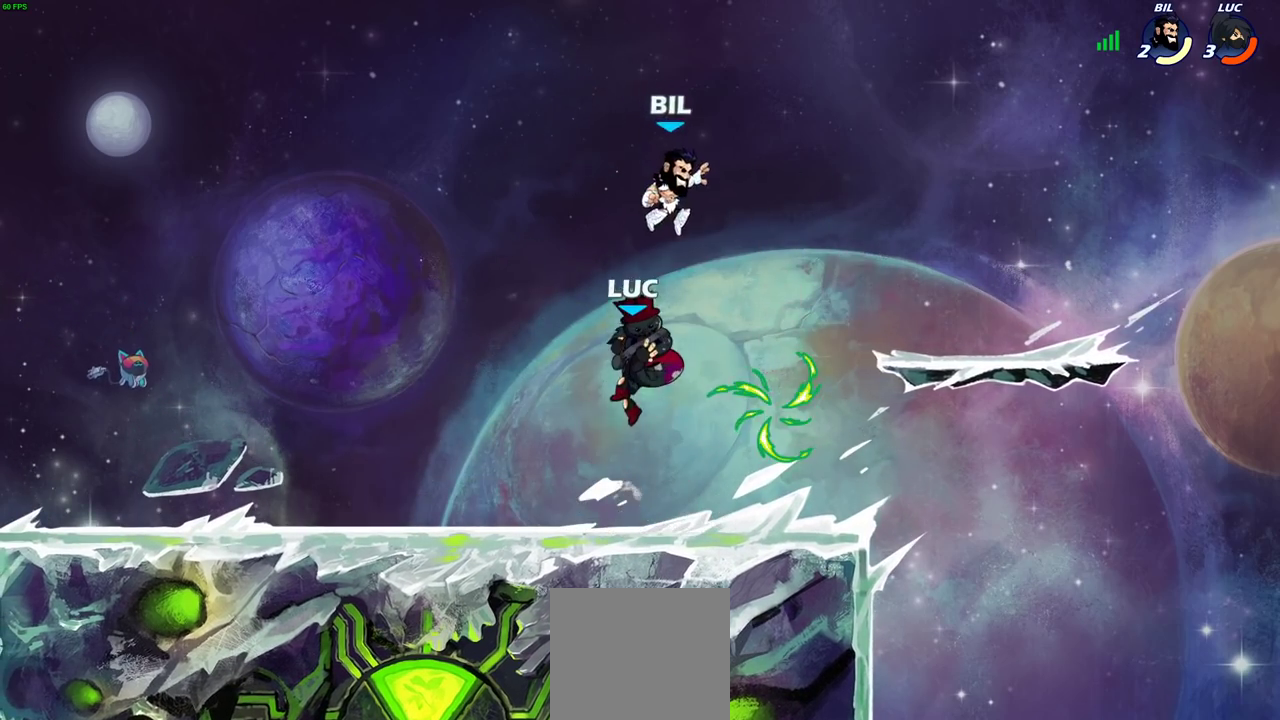
{"dt_ms": 500, "buttons": ["R1"], "left_stick": "up", "right_stick": "center", "events": [[50, "left_stick", "right"], [400, "left_stick", "up"], [467, "R1", "down"]]}
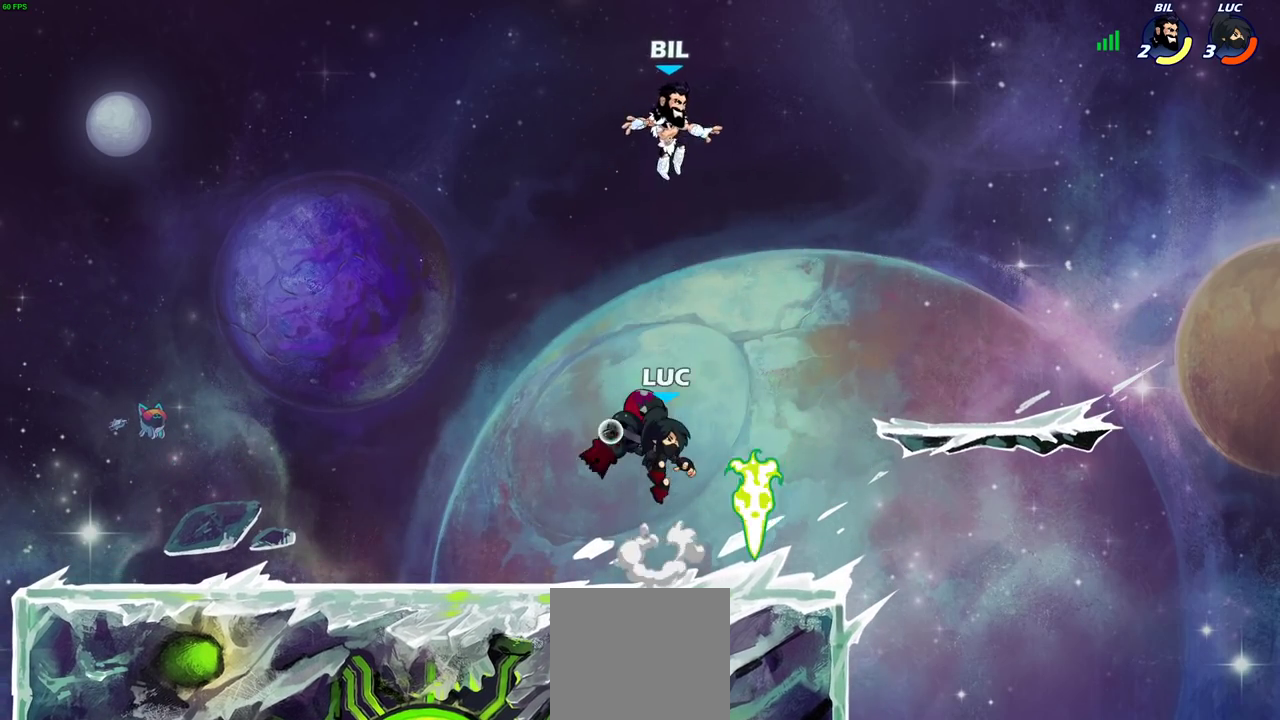
{"dt_ms": 400, "buttons": [], "left_stick": "down-right", "right_stick": "center", "events": [[50, "R1", "up"], [50, "left_stick", "center"], [350, "left_stick", "down-right"]]}
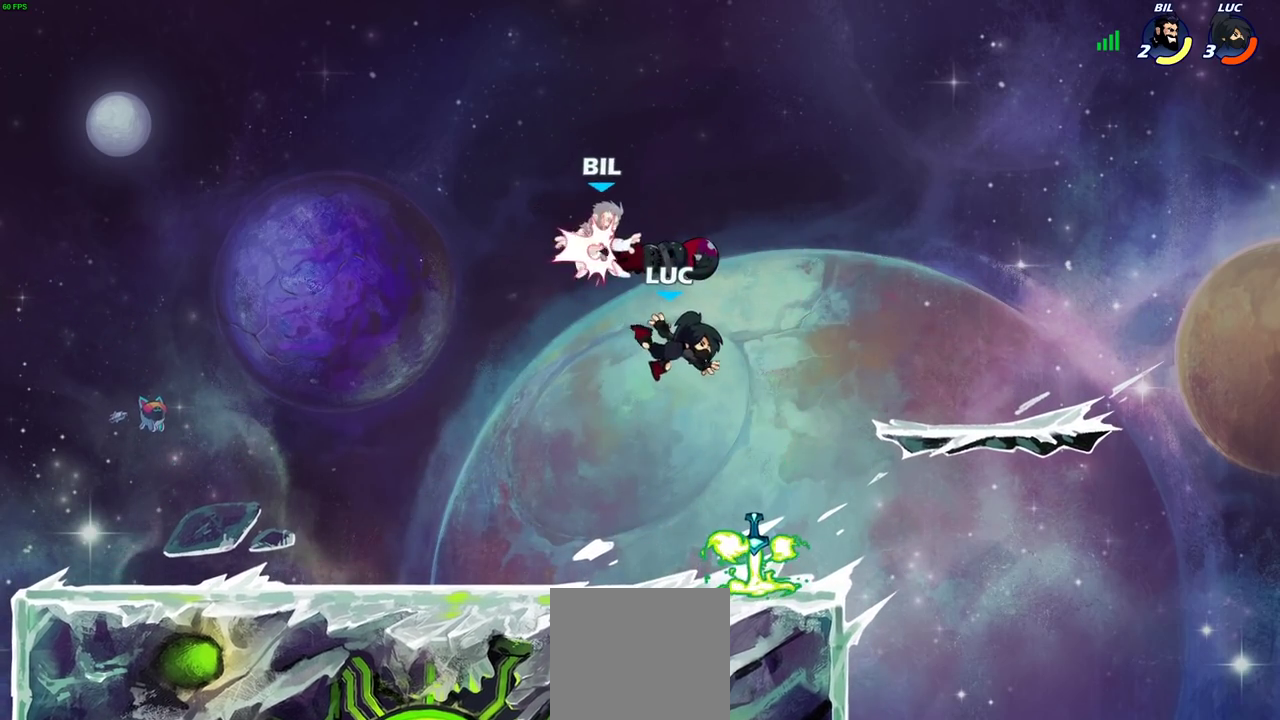
{"dt_ms": 700, "buttons": [], "left_stick": "left", "right_stick": "center", "events": [[350, "R1", "down"], [367, "left_stick", "left"], [433, "R1", "up"], [500, "SQUARE", "down"], [600, "SQUARE", "up"]]}
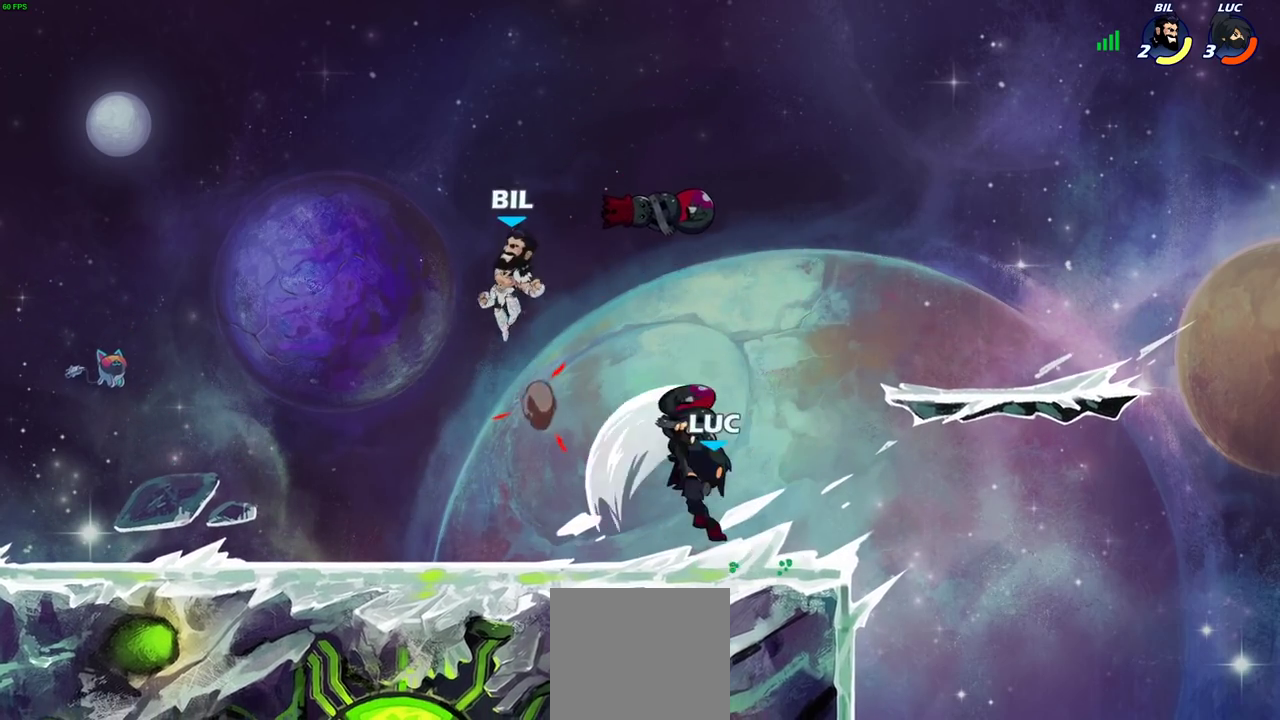
{"dt_ms": 400, "buttons": ["CROSS"], "left_stick": "right", "right_stick": "center", "events": [[33, "left_stick", "center"], [367, "left_stick", "right"], [383, "CROSS", "down"]]}
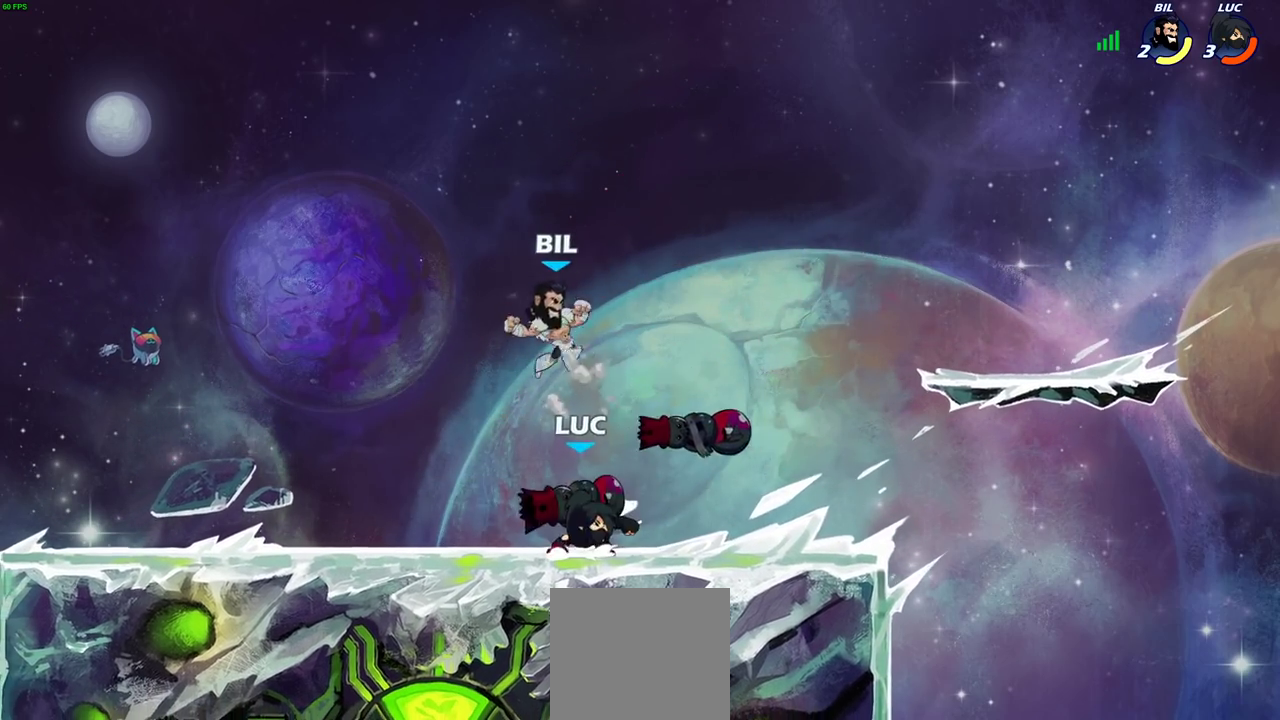
{"dt_ms": 300, "buttons": ["R2"], "left_stick": "down", "right_stick": "center", "events": [[50, "R2", "down"], [67, "left_stick", "up-right"], [117, "CROSS", "up"], [117, "left_stick", "down-left"], [250, "left_stick", "down"]]}
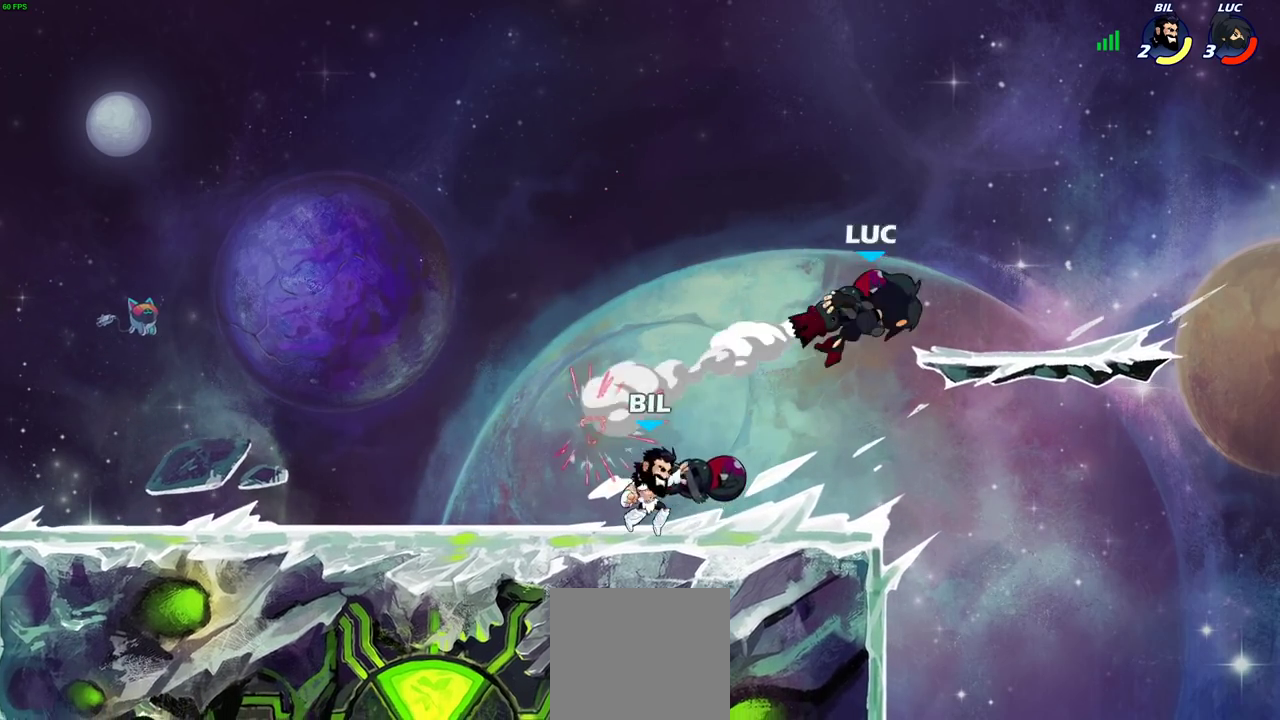
{"dt_ms": 700, "buttons": [], "left_stick": "center", "right_stick": "center", "events": [[17, "left_stick", "down-left"], [83, "R2", "up"], [100, "left_stick", "left"], [217, "left_stick", "down-left"], [283, "R2", "down"], [300, "SQUARE", "down"], [317, "left_stick", "up-left"], [400, "SQUARE", "up"], [417, "left_stick", "center"], [433, "R2", "up"]]}
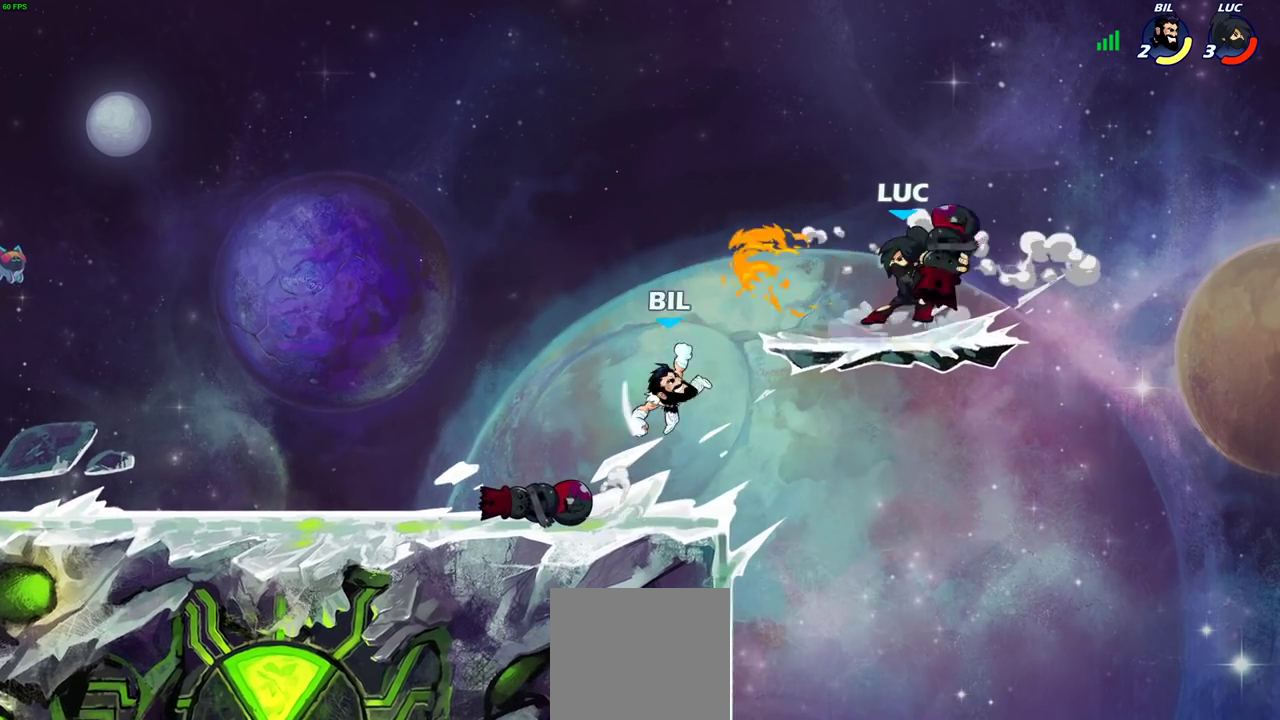
{"dt_ms": 500, "buttons": ["CROSS", "SQUARE"], "left_stick": "left", "right_stick": "down-left", "events": [[150, "left_stick", "right"], [300, "CROSS", "down"], [317, "left_stick", "up-left"], [400, "SQUARE", "down"], [467, "left_stick", "left"], [467, "right_stick", "down-left"]]}
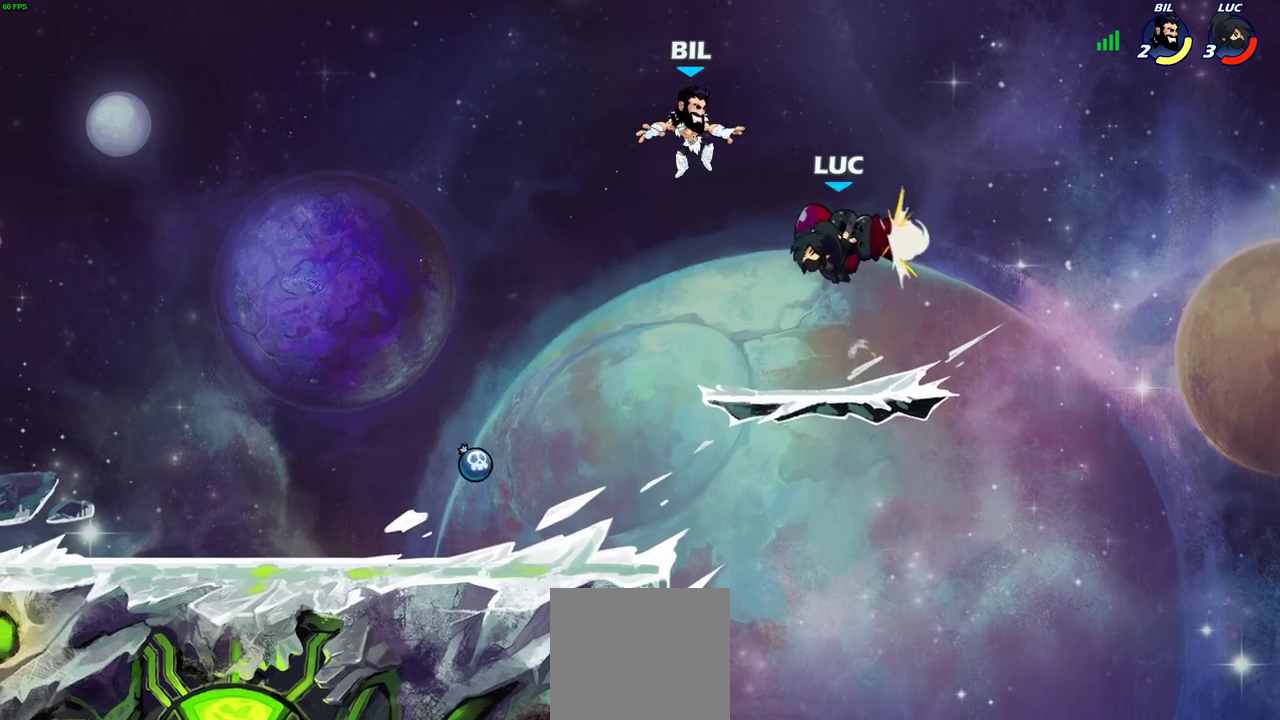
{"dt_ms": 400, "buttons": [], "left_stick": "down", "right_stick": "center", "events": [[17, "CROSS", "up"], [17, "SQUARE", "up"], [17, "right_stick", "center"], [83, "left_stick", "center"], [383, "left_stick", "down"]]}
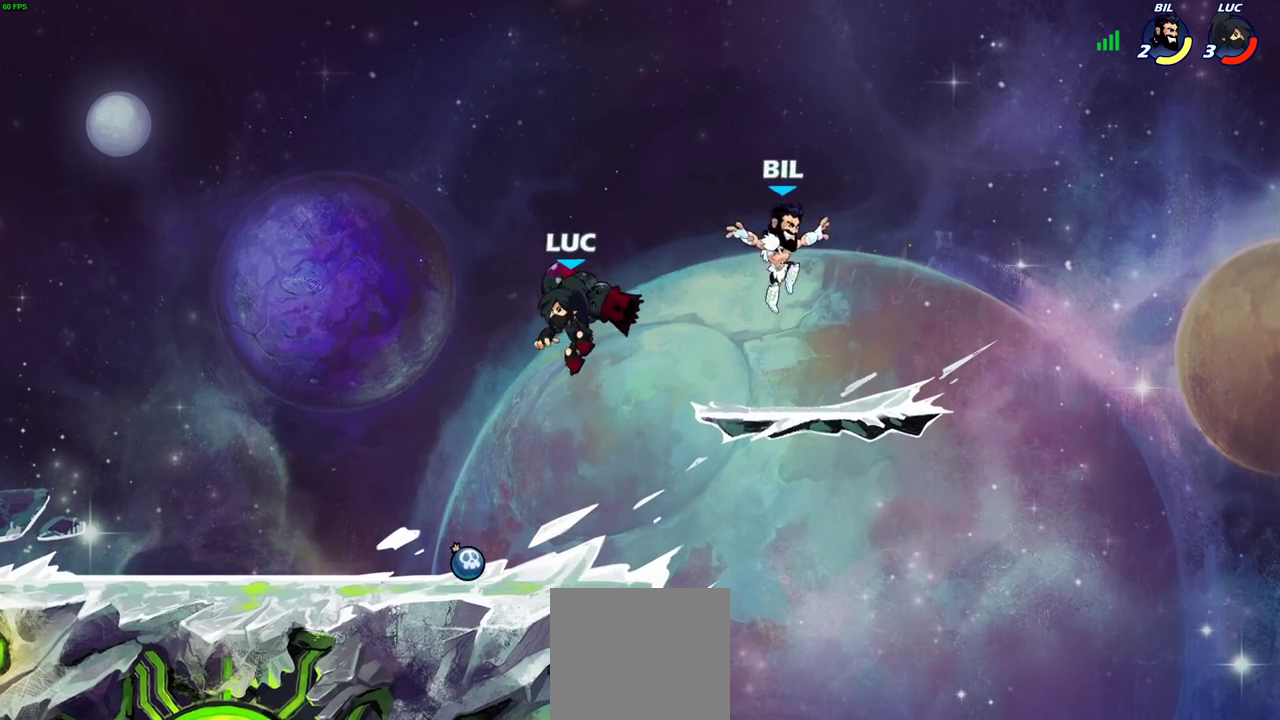
{"dt_ms": 800, "buttons": [], "left_stick": "center", "right_stick": "center", "events": [[117, "left_stick", "down-right"], [200, "left_stick", "up-right"], [250, "CIRCLE", "down"], [267, "left_stick", "center"], [333, "CIRCLE", "up"]]}
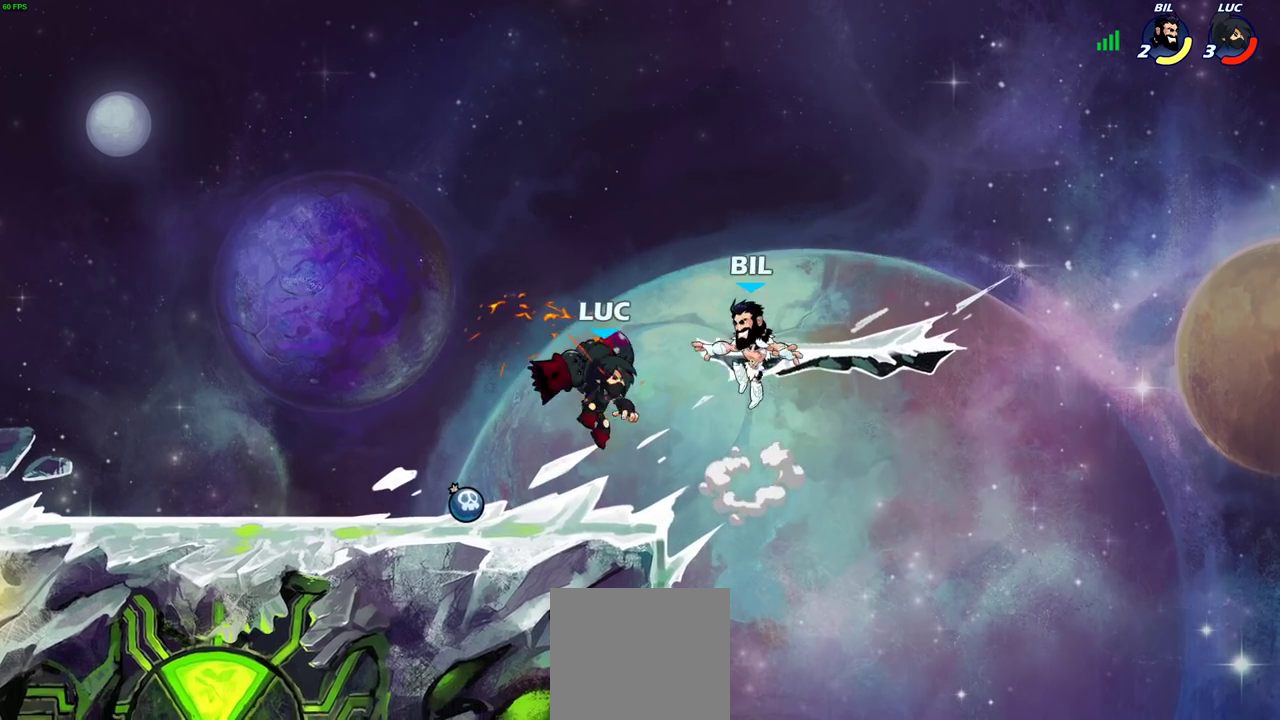
{"dt_ms": 300, "buttons": ["CROSS"], "left_stick": "down-left", "right_stick": "center", "events": [[33, "left_stick", "left"], [133, "left_stick", "down-left"], [233, "CROSS", "down"]]}
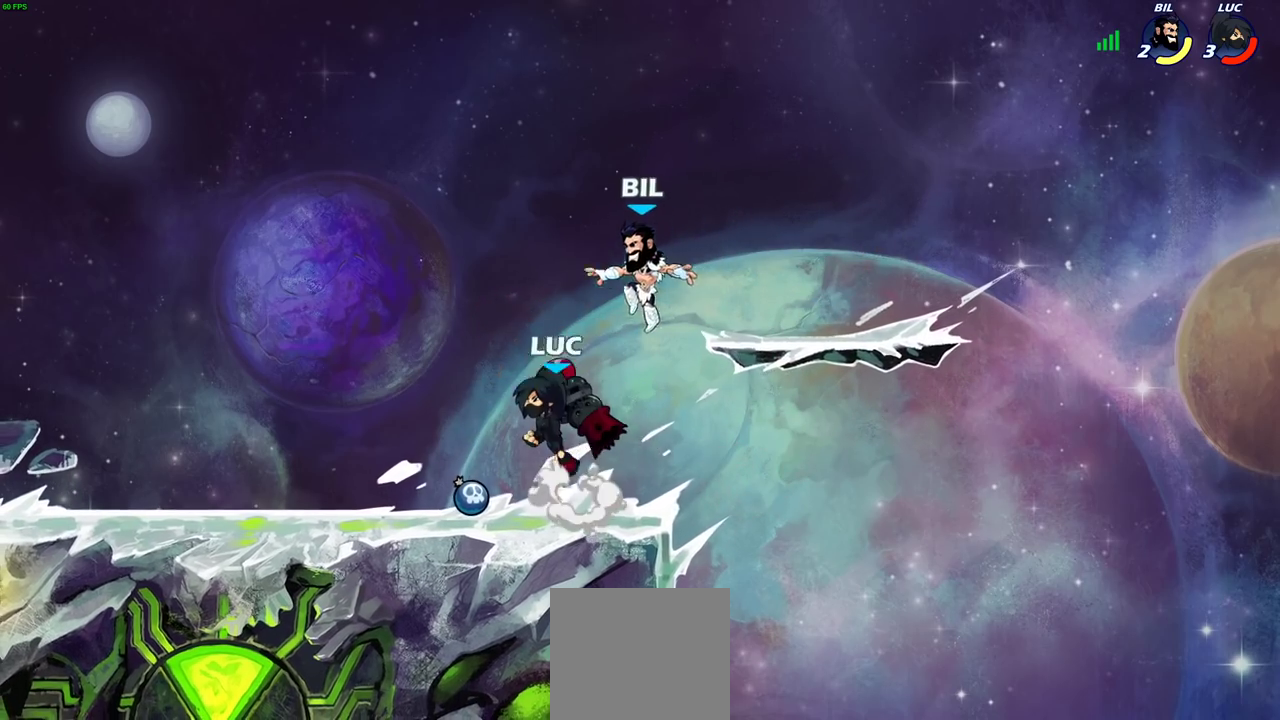
{"dt_ms": 400, "buttons": [], "left_stick": "down", "right_stick": "center", "events": [[17, "CROSS", "up"], [50, "R2", "down"], [67, "left_stick", "left"], [233, "left_stick", "right"], [333, "R2", "up"], [333, "left_stick", "down"]]}
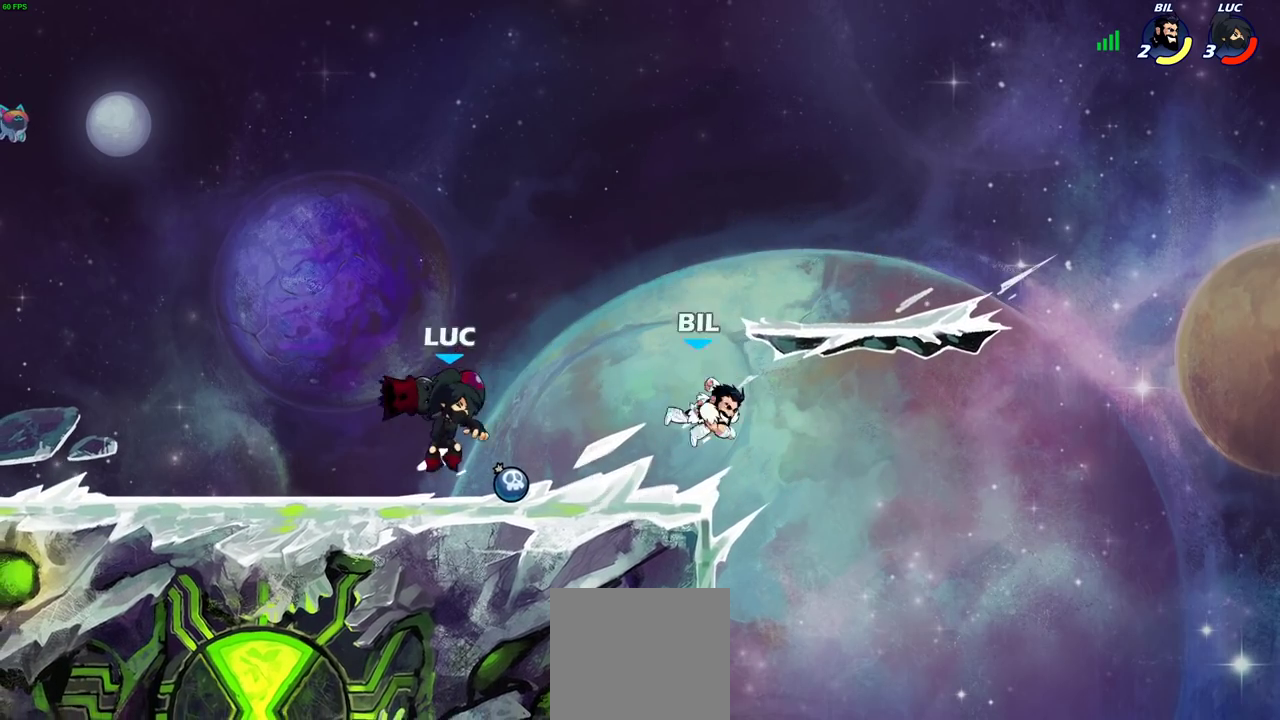
{"dt_ms": 700, "buttons": [], "left_stick": "center", "right_stick": "center", "events": [[100, "left_stick", "down-right"], [150, "R2", "down"], [150, "left_stick", "down"], [267, "R2", "up"], [317, "left_stick", "center"]]}